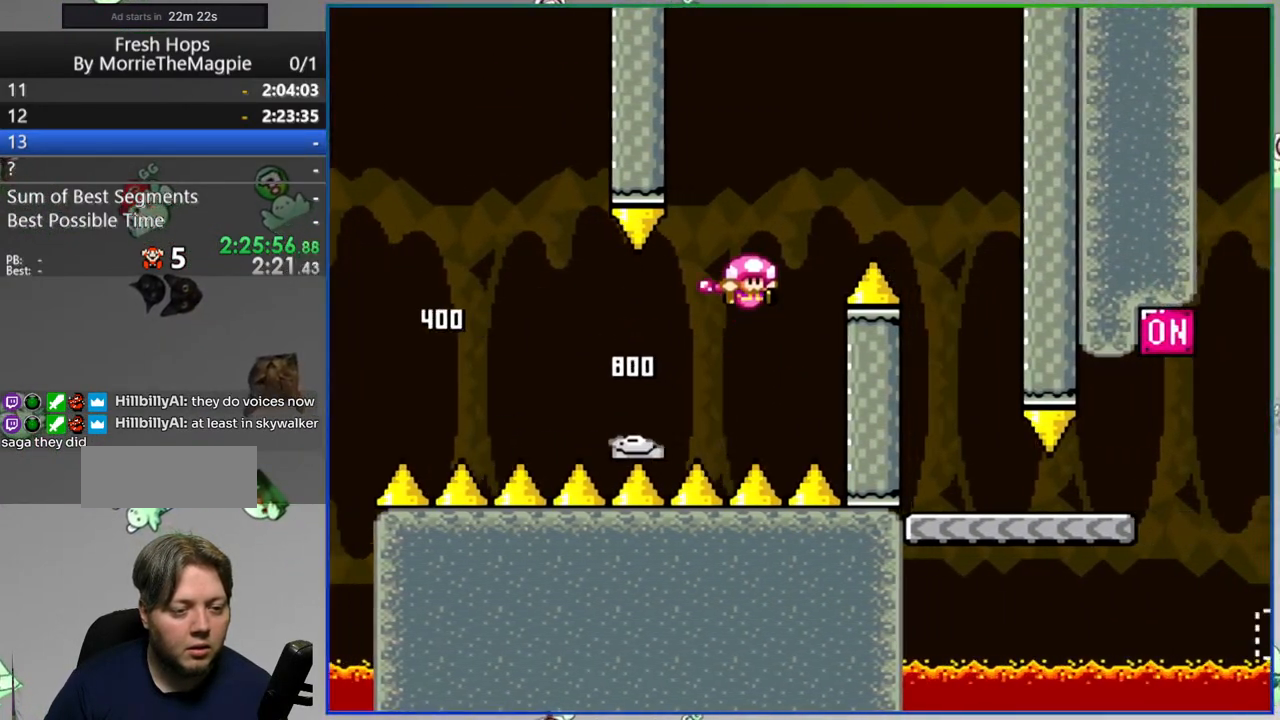
Gameplay with a controller (Nintendo layout); each line is a JSON object with the inputs held at the frame after it (dt_ms = milliseconds from this image to that frame). "events" lists button and stick changes between this image and that frame as [ms after this image, input, new state], when the widget could be followed in between. Not read: L3 R3 START.
{"dt_ms": 500, "buttons": ["Y", "DPAD_RIGHT"], "events": [[83, "B", "up"], [100, "DPAD_RIGHT", "up"], [150, "DPAD_LEFT", "down"], [367, "DPAD_LEFT", "up"], [383, "DPAD_LEFT", "down"], [417, "DPAD_LEFT", "up"], [433, "DPAD_RIGHT", "down"]]}
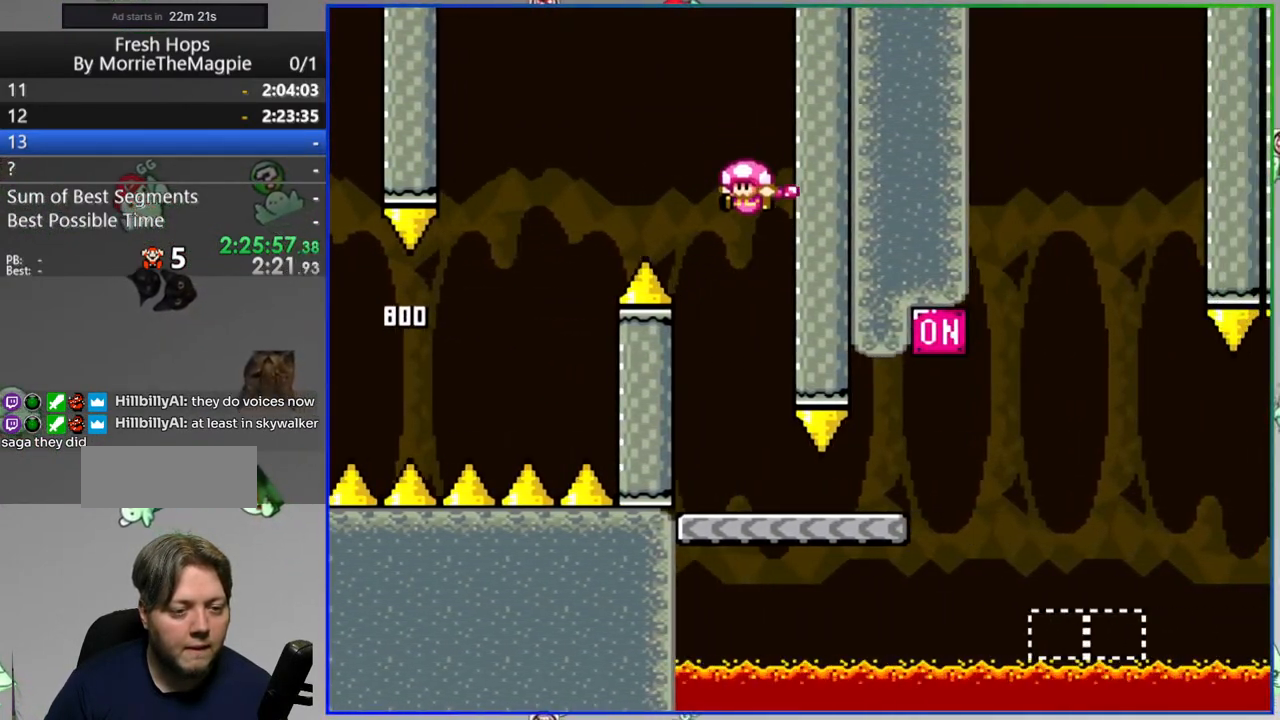
{"dt_ms": 500, "buttons": ["B", "Y", "DPAD_RIGHT"], "events": [[467, "B", "down"]]}
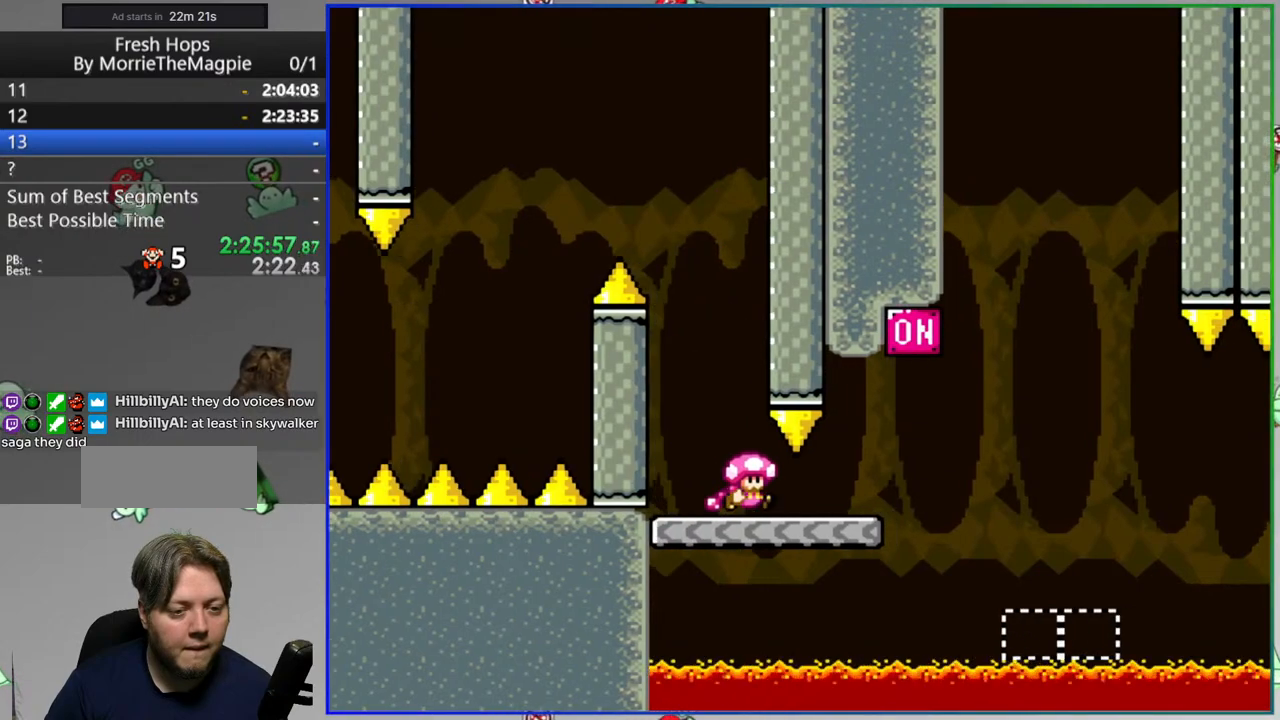
{"dt_ms": 500, "buttons": ["Y", "DPAD_RIGHT"], "events": [[133, "B", "up"], [300, "DPAD_RIGHT", "up"], [350, "DPAD_LEFT", "down"], [417, "DPAD_UP", "down"], [433, "DPAD_LEFT", "up"], [450, "DPAD_RIGHT", "down"], [450, "DPAD_UP", "up"]]}
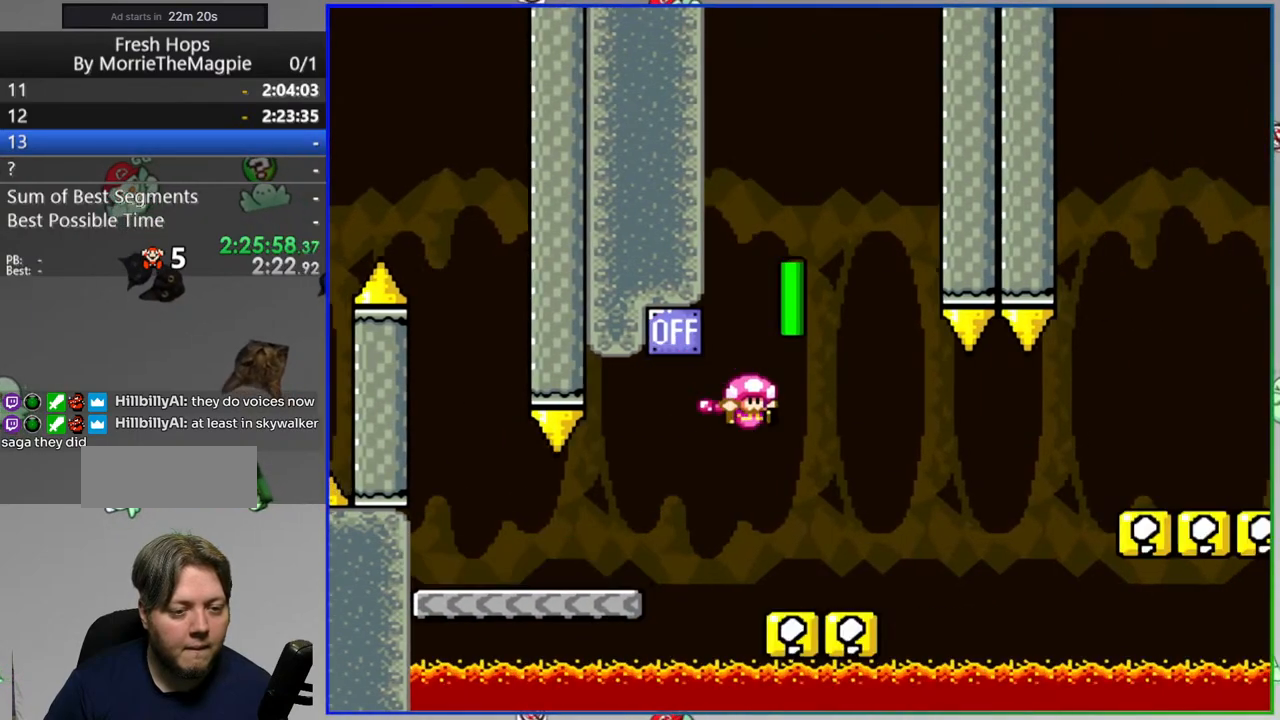
{"dt_ms": 500, "buttons": ["B", "Y", "DPAD_RIGHT"], "events": [[50, "B", "down"], [133, "B", "up"], [250, "B", "down"]]}
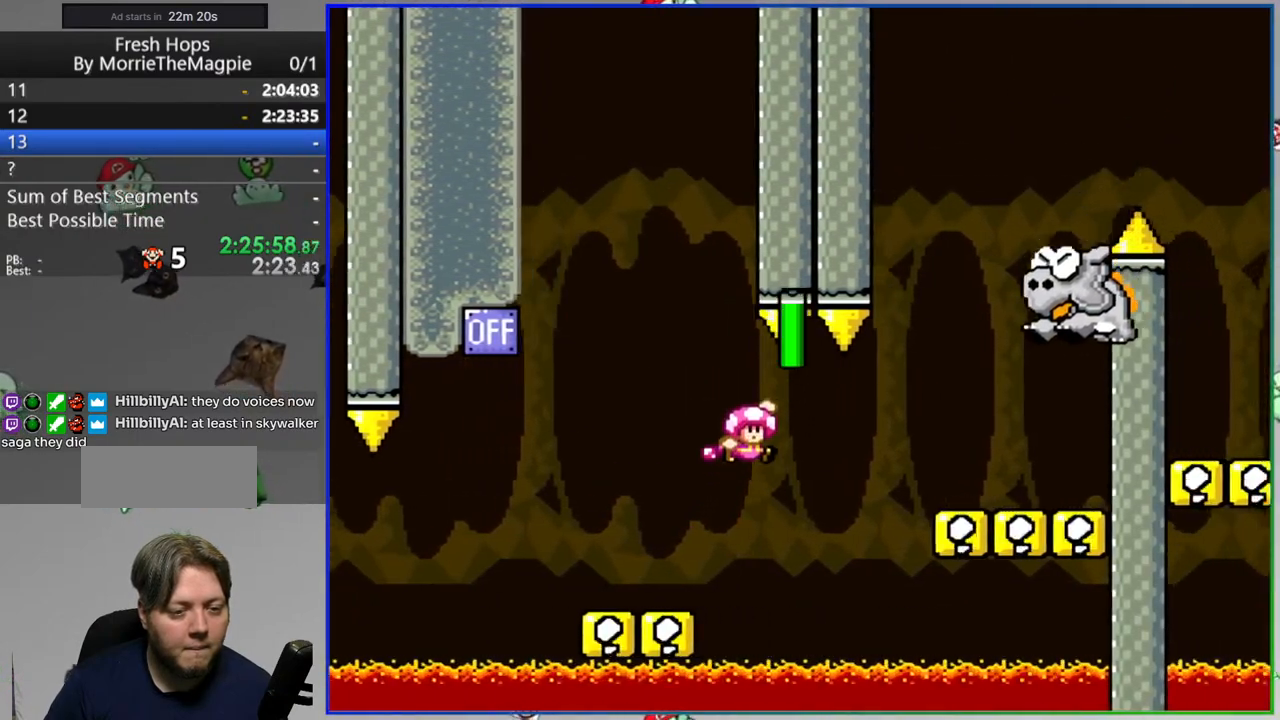
{"dt_ms": 500, "buttons": ["Y"], "events": [[17, "B", "up"], [50, "DPAD_RIGHT", "up"], [83, "DPAD_LEFT", "down"], [167, "B", "down"], [283, "B", "up"], [300, "DPAD_LEFT", "up"], [333, "DPAD_RIGHT", "down"], [450, "DPAD_RIGHT", "up"]]}
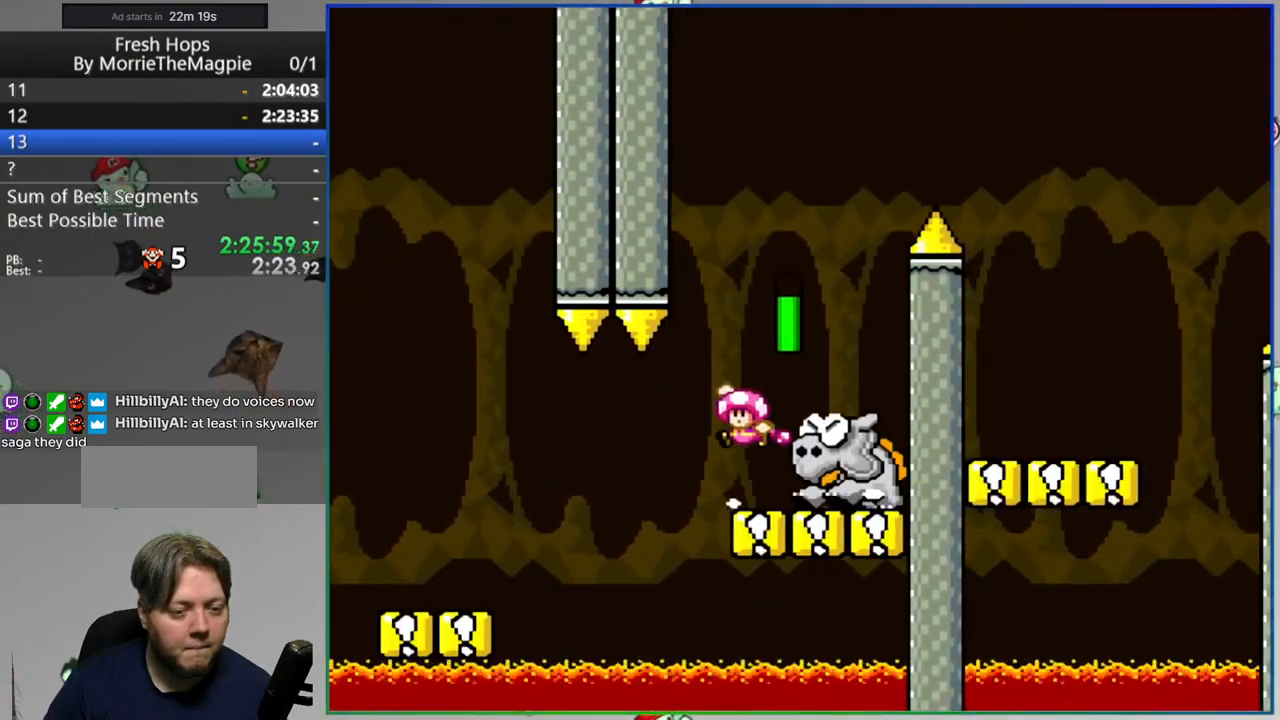
{"dt_ms": 1000, "buttons": ["Y", "DPAD_RIGHT"]}
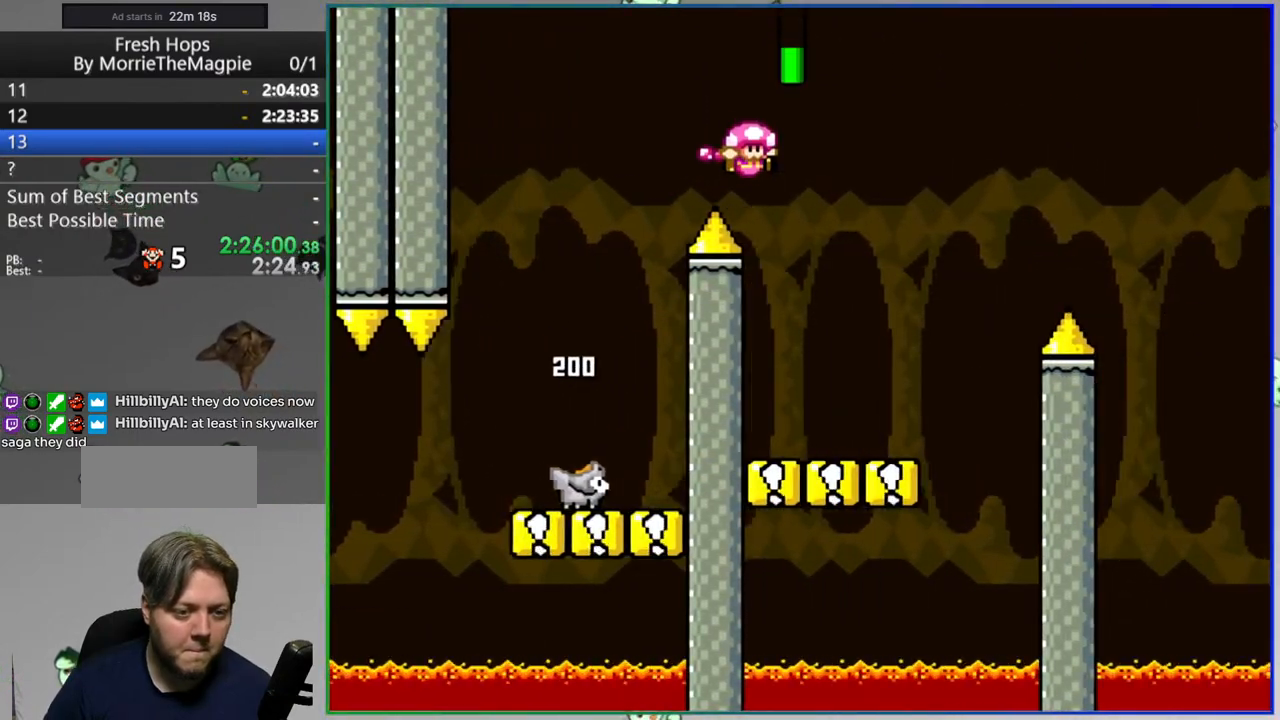
{"dt_ms": 500, "buttons": ["Y", "DPAD_RIGHT"], "events": [[217, "B", "down"], [467, "B", "up"]]}
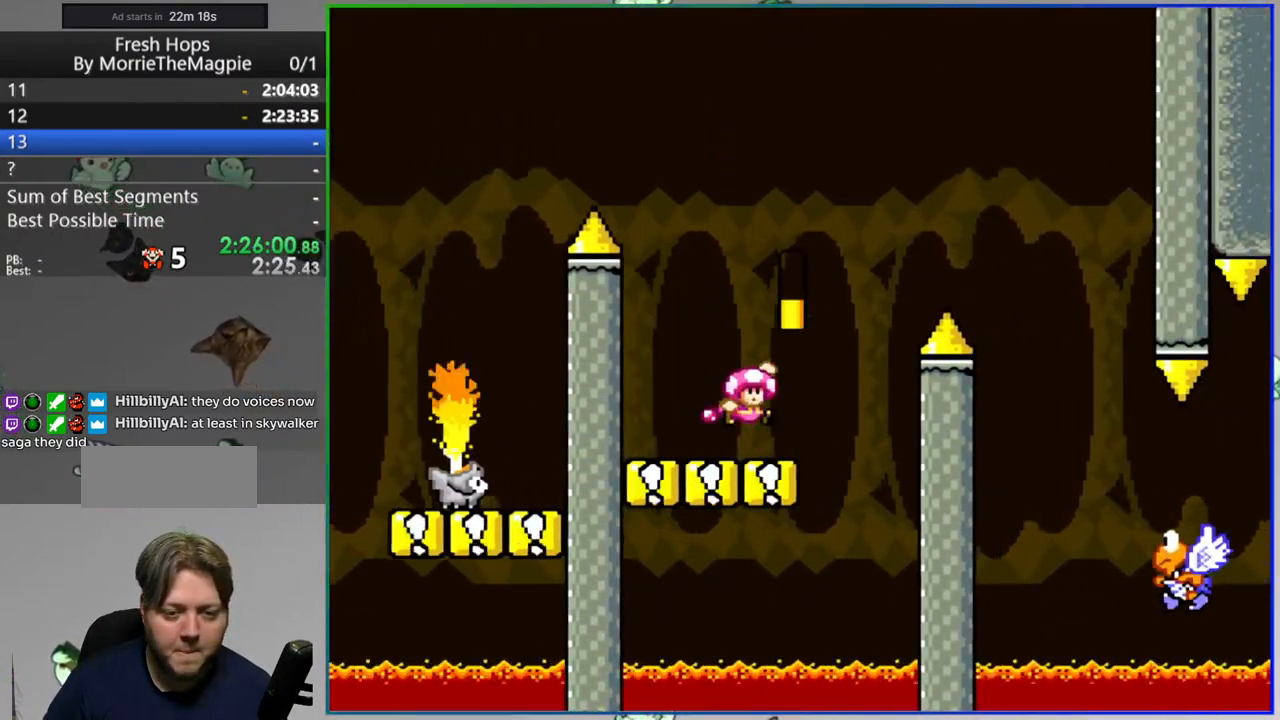
{"dt_ms": 500, "buttons": ["Y", "L1", "DPAD_RIGHT"], "events": [[50, "B", "down"], [283, "B", "up"], [483, "L1", "down"]]}
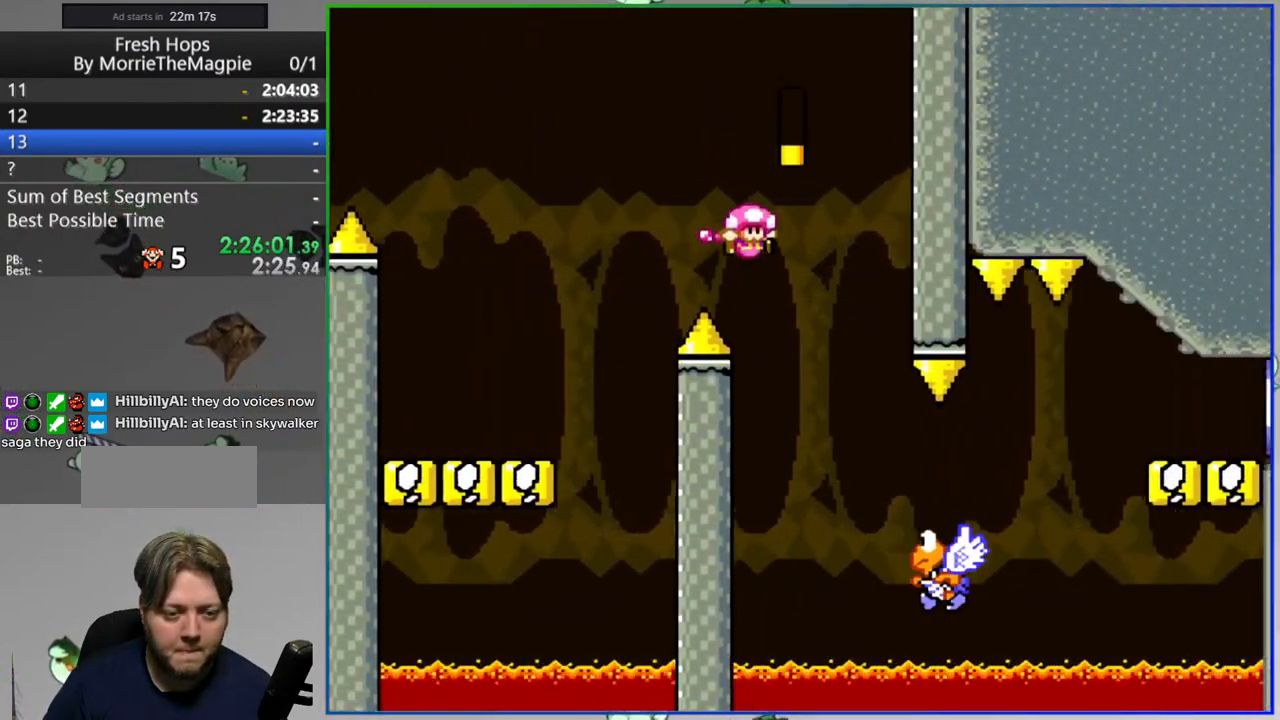
{"dt_ms": 500, "buttons": ["Y", "DPAD_RIGHT"], "events": [[83, "B", "down"], [100, "L1", "up"], [233, "B", "up"]]}
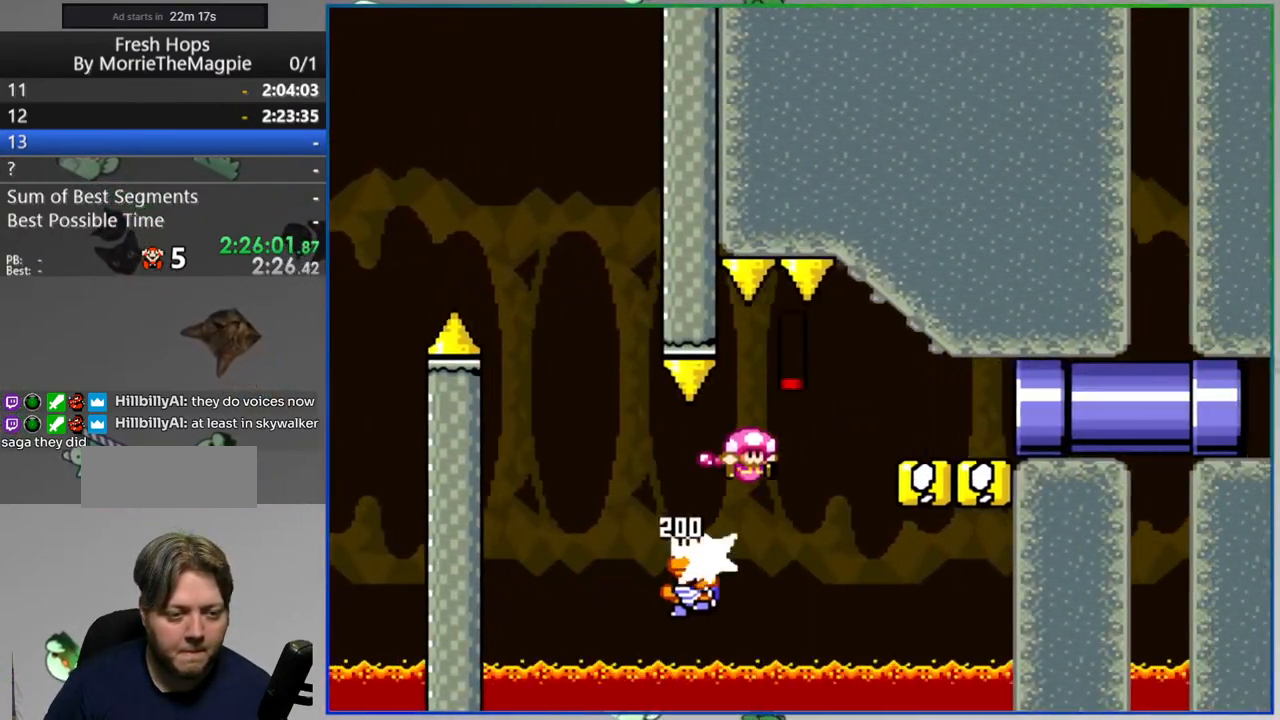
{"dt_ms": 500, "buttons": ["Y", "DPAD_RIGHT"], "events": []}
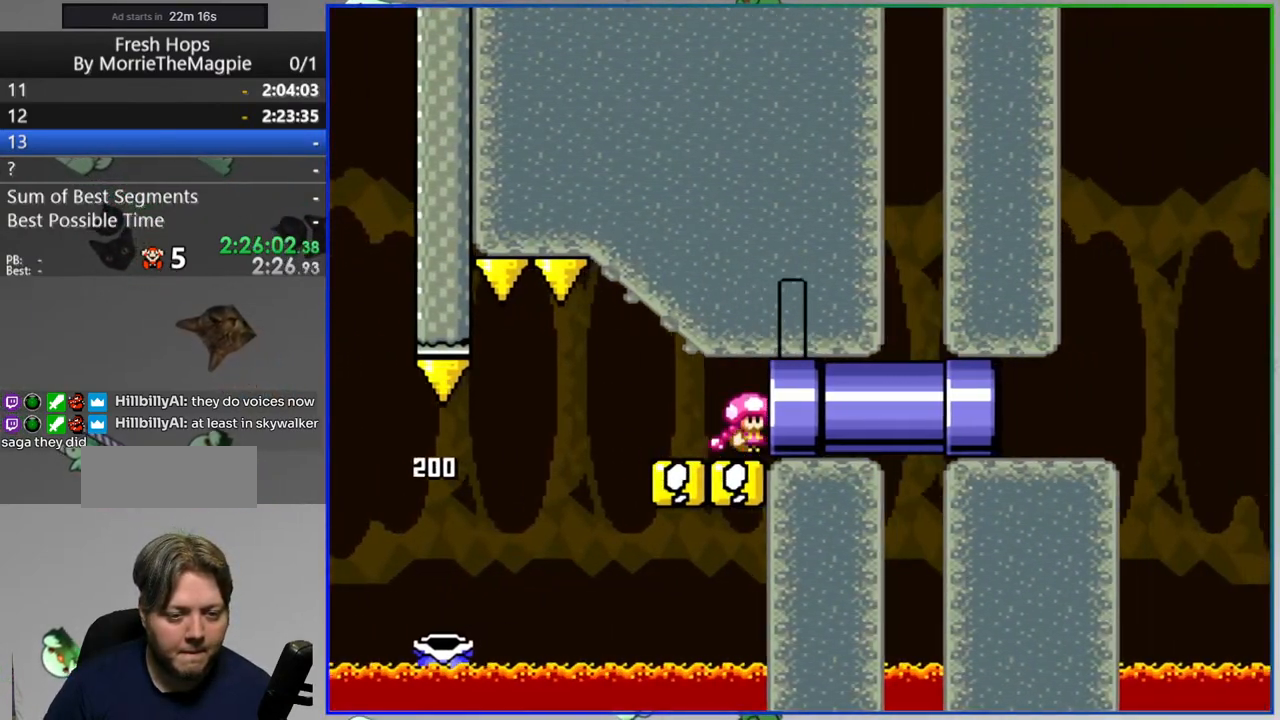
{"dt_ms": 500, "buttons": ["Y", "DPAD_RIGHT"], "events": [[350, "B", "down"], [450, "B", "up"]]}
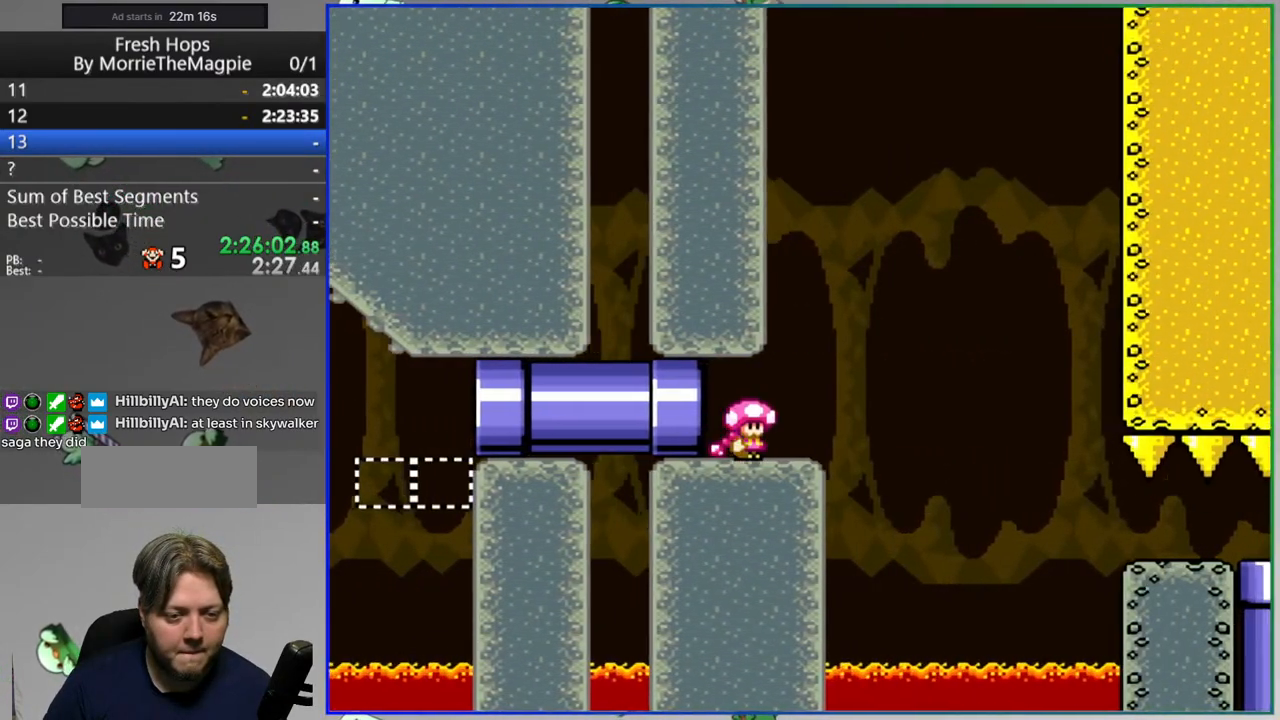
{"dt_ms": 500, "buttons": ["B", "Y"], "events": [[83, "B", "down"], [383, "DPAD_RIGHT", "up"]]}
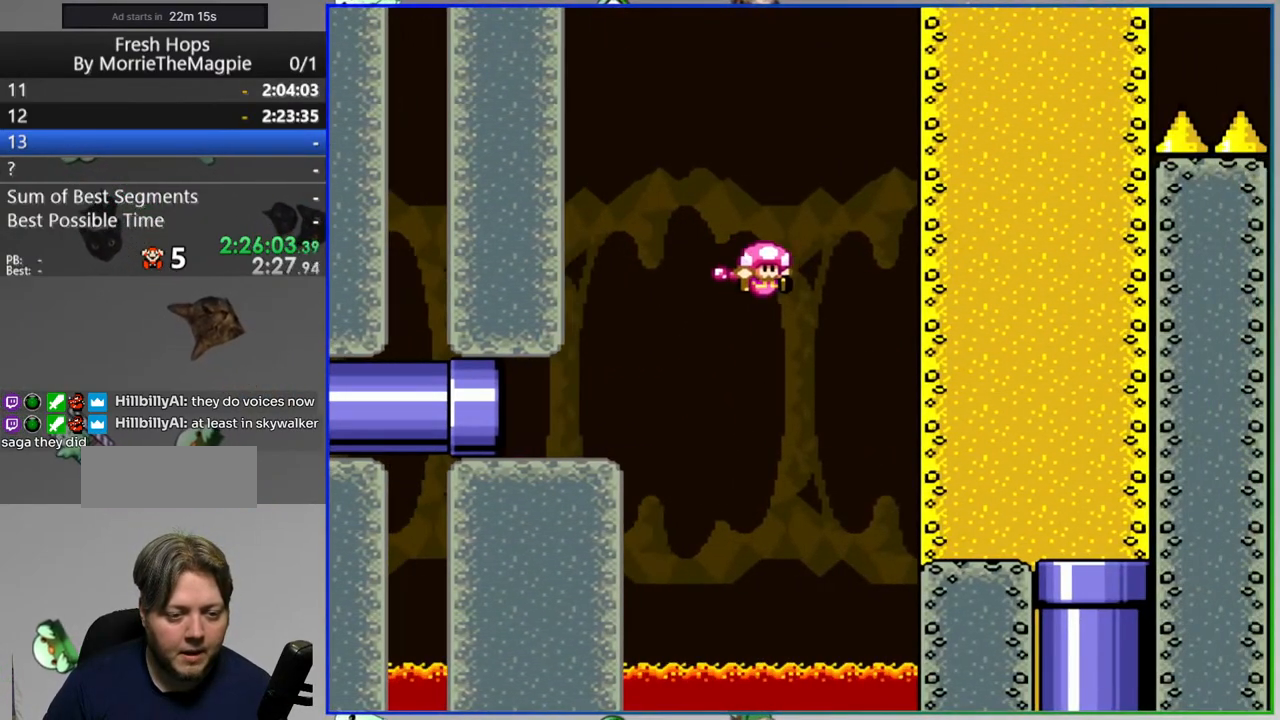
{"dt_ms": 500, "buttons": [], "events": [[350, "B", "up"], [417, "Y", "up"]]}
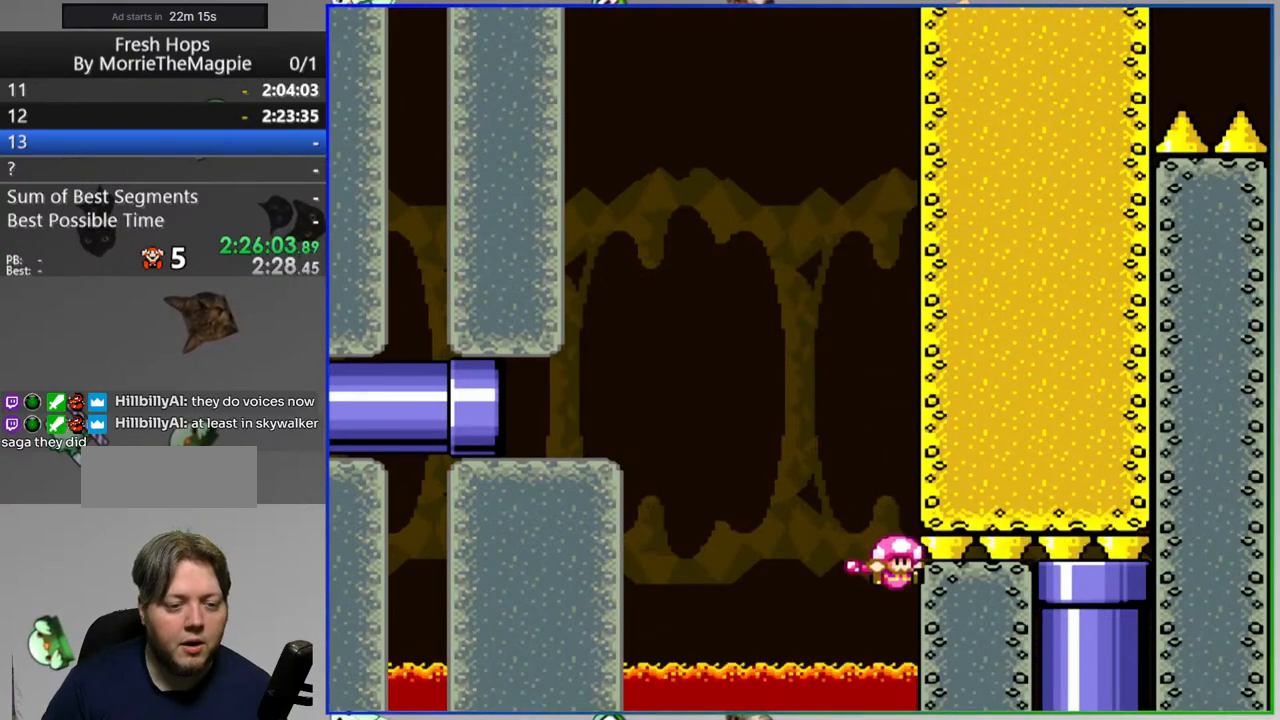
{"dt_ms": 500, "buttons": [], "events": []}
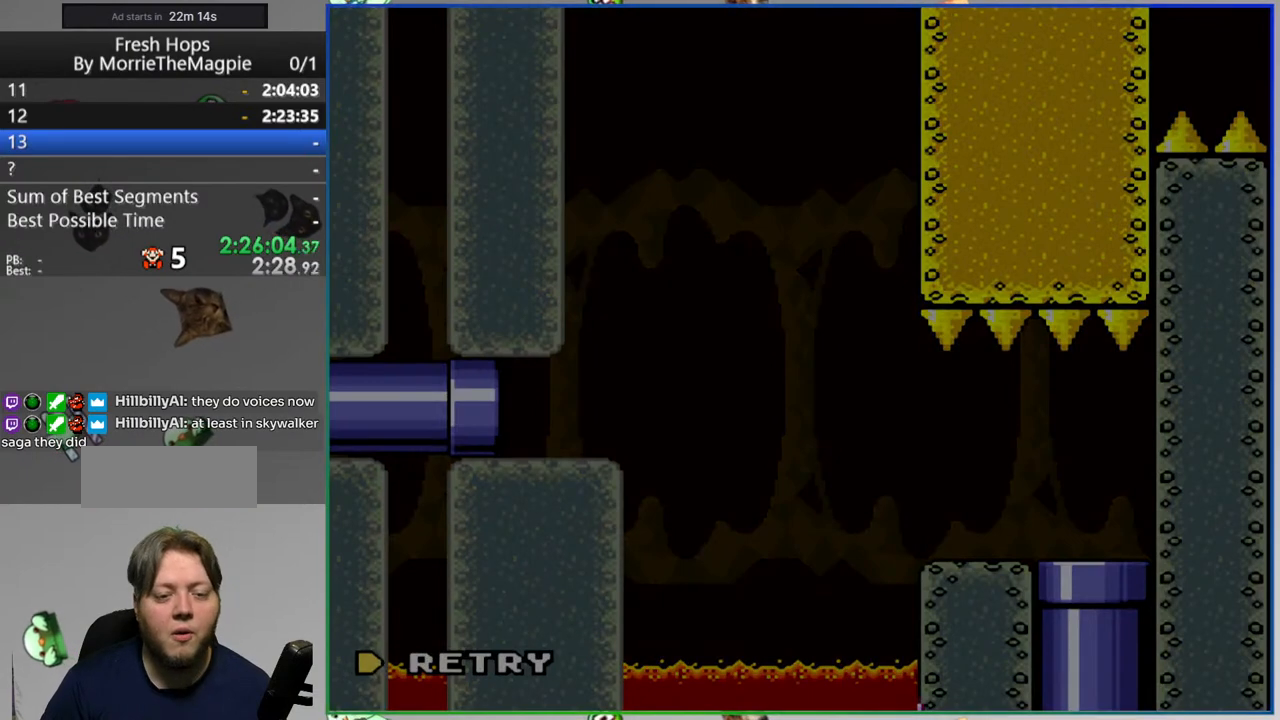
{"dt_ms": 500, "buttons": [], "events": [[100, "A", "down"], [200, "A", "up"]]}
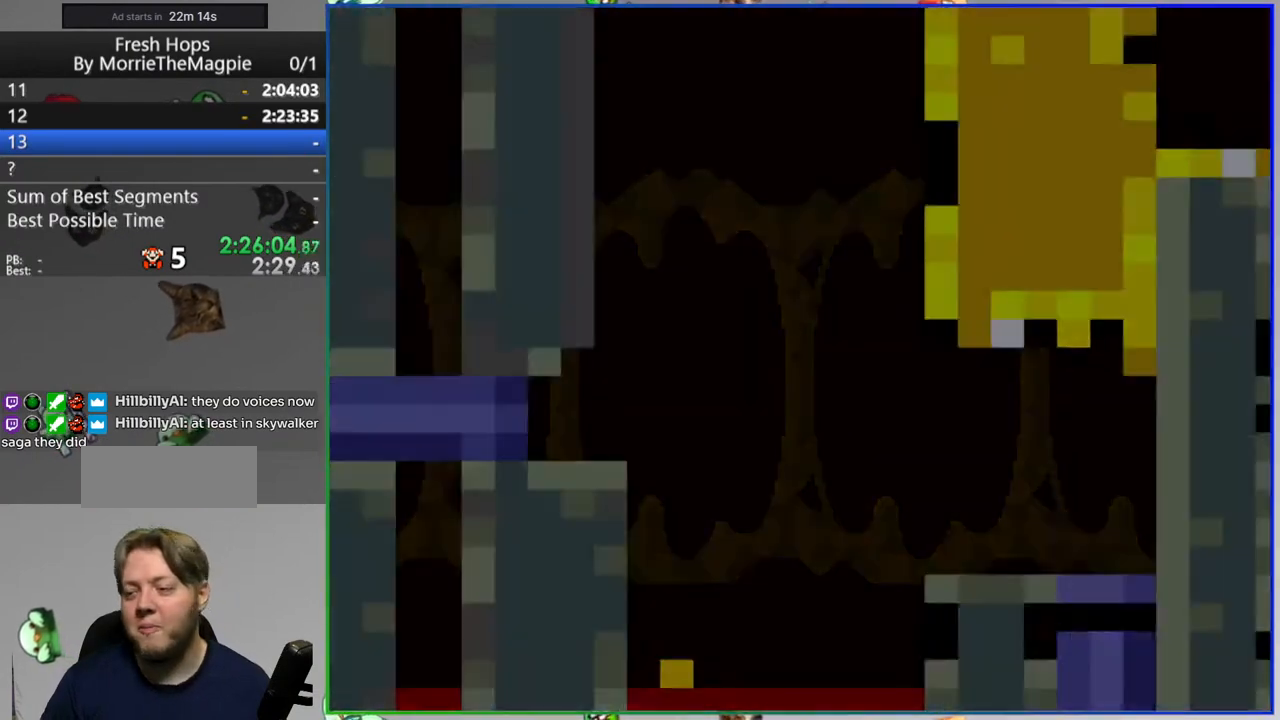
{"dt_ms": 500, "buttons": [], "events": []}
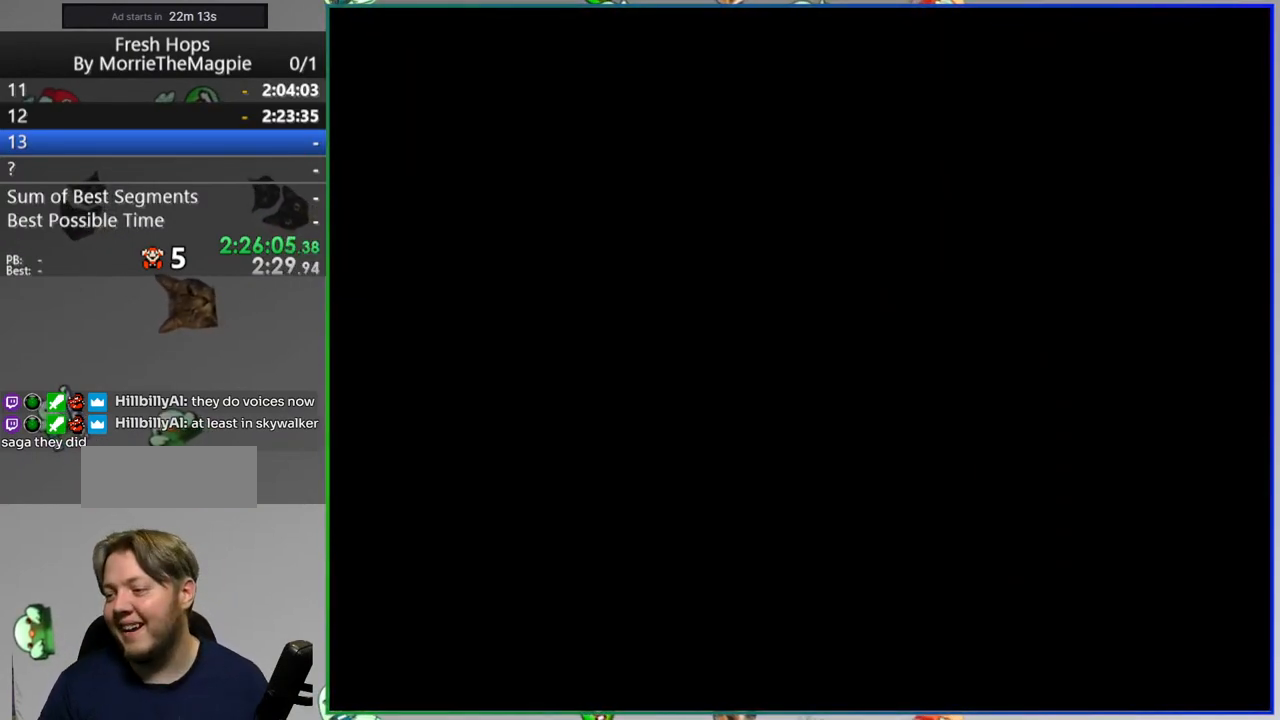
{"dt_ms": 500, "buttons": [], "events": []}
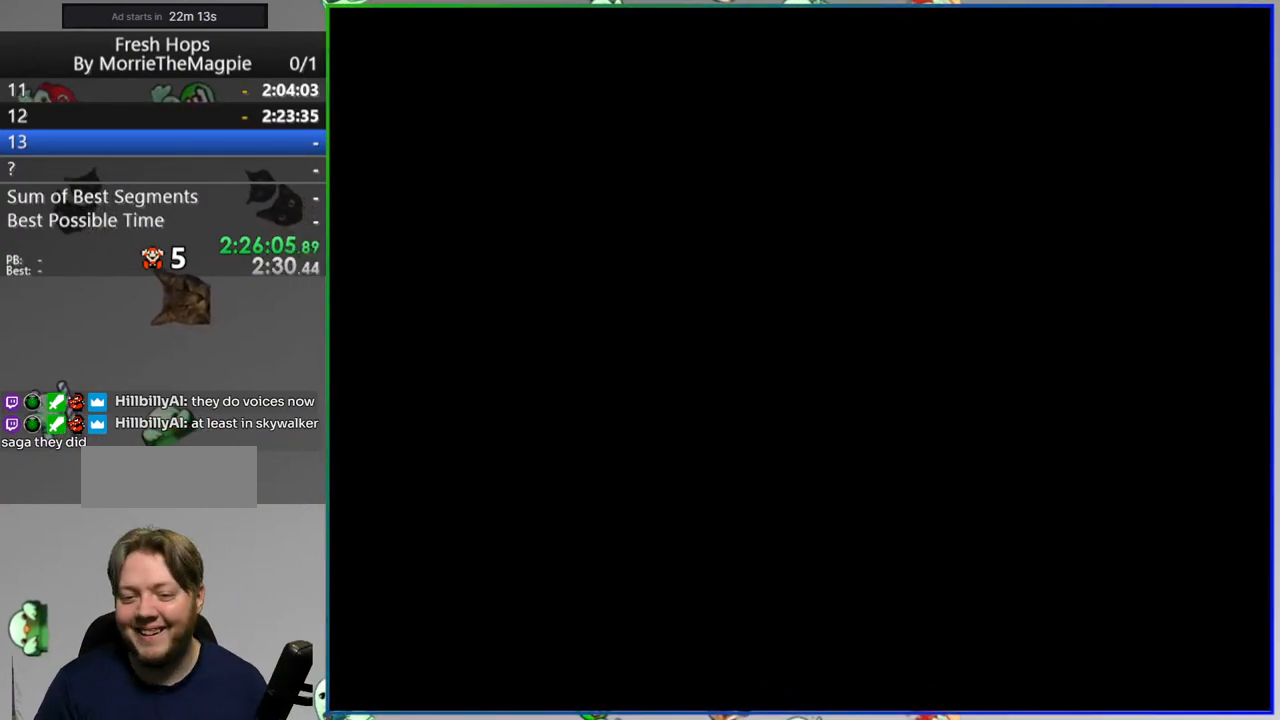
{"dt_ms": 500, "buttons": ["Y"], "events": [[233, "Y", "down"]]}
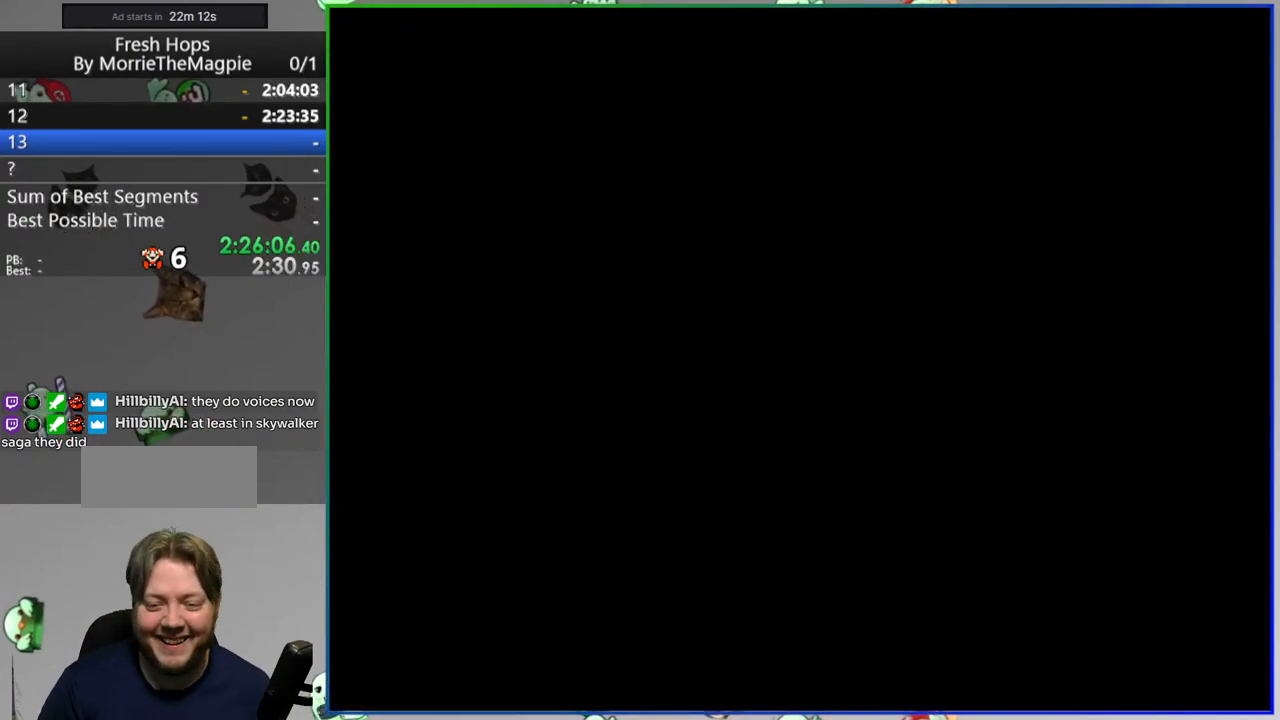
{"dt_ms": 500, "buttons": ["Y", "DPAD_RIGHT"], "events": [[350, "DPAD_RIGHT", "down"]]}
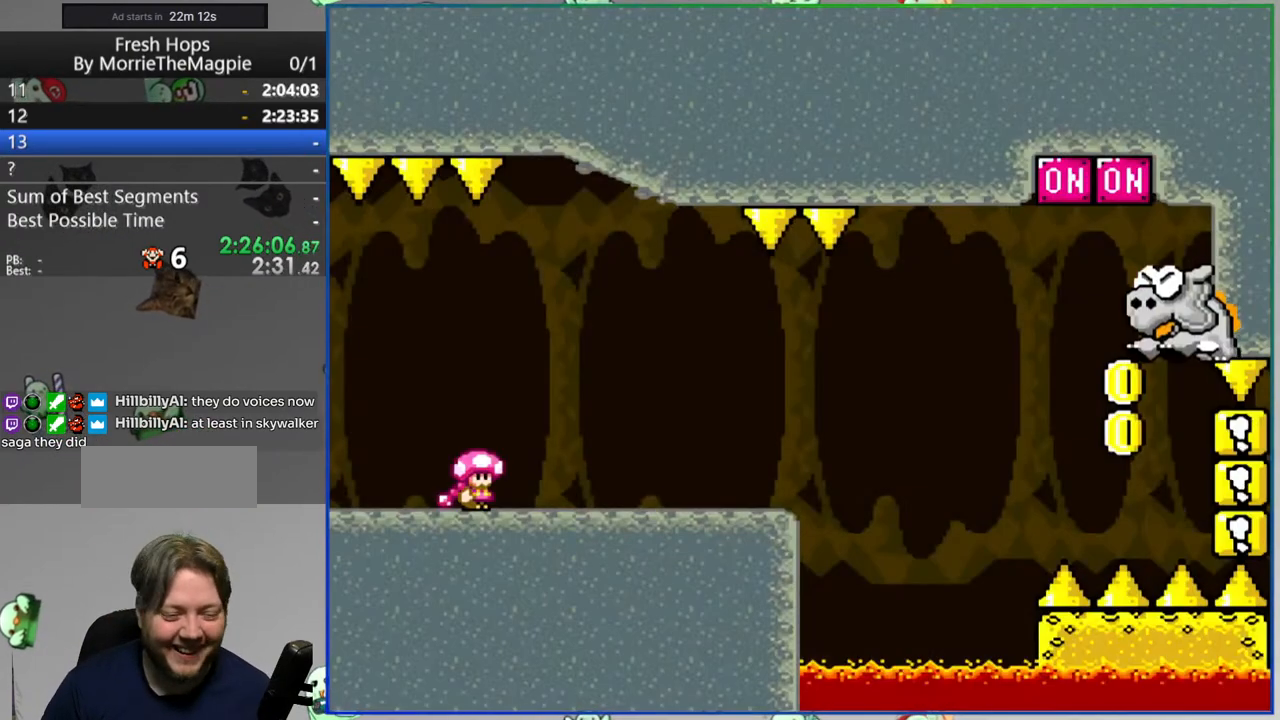
{"dt_ms": 500, "buttons": ["B", "Y", "DPAD_RIGHT"], "events": [[500, "B", "down"]]}
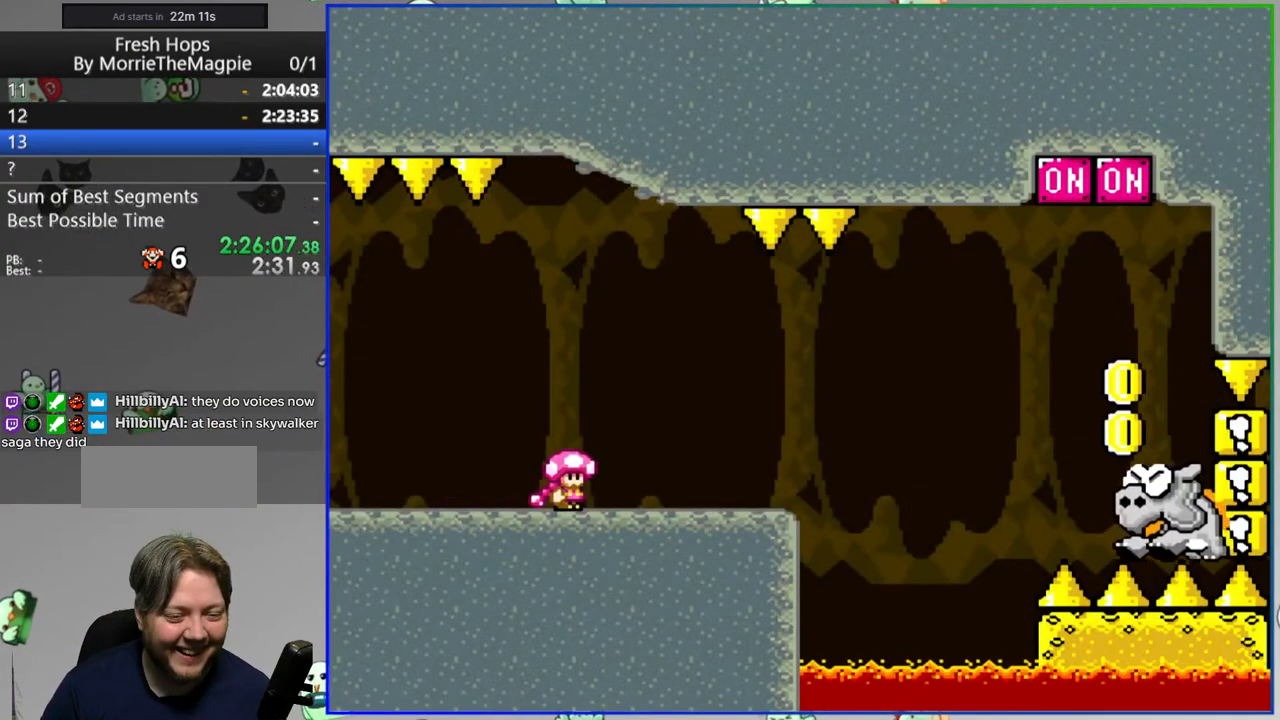
{"dt_ms": 500, "buttons": ["B", "Y", "DPAD_RIGHT"], "events": [[83, "B", "up"], [233, "B", "down"], [350, "B", "up"], [483, "B", "down"]]}
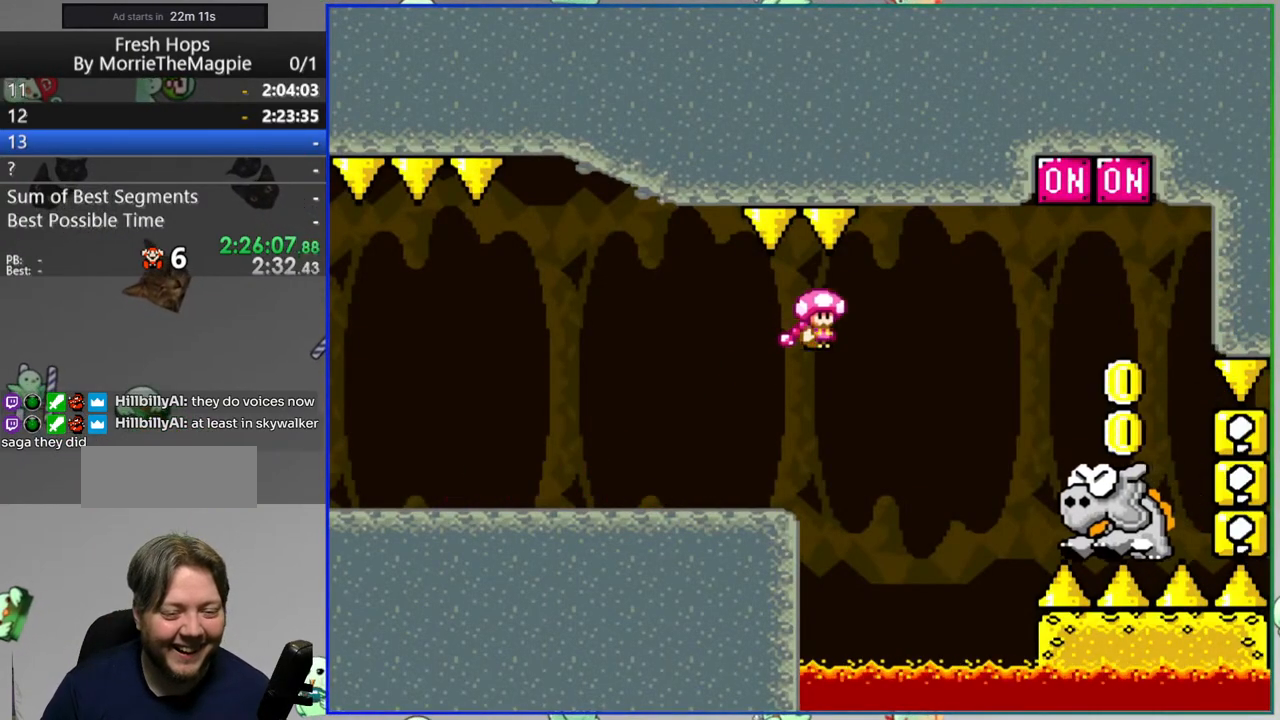
{"dt_ms": 500, "buttons": ["B", "Y", "DPAD_LEFT"], "events": [[217, "DPAD_RIGHT", "up"], [283, "DPAD_LEFT", "down"]]}
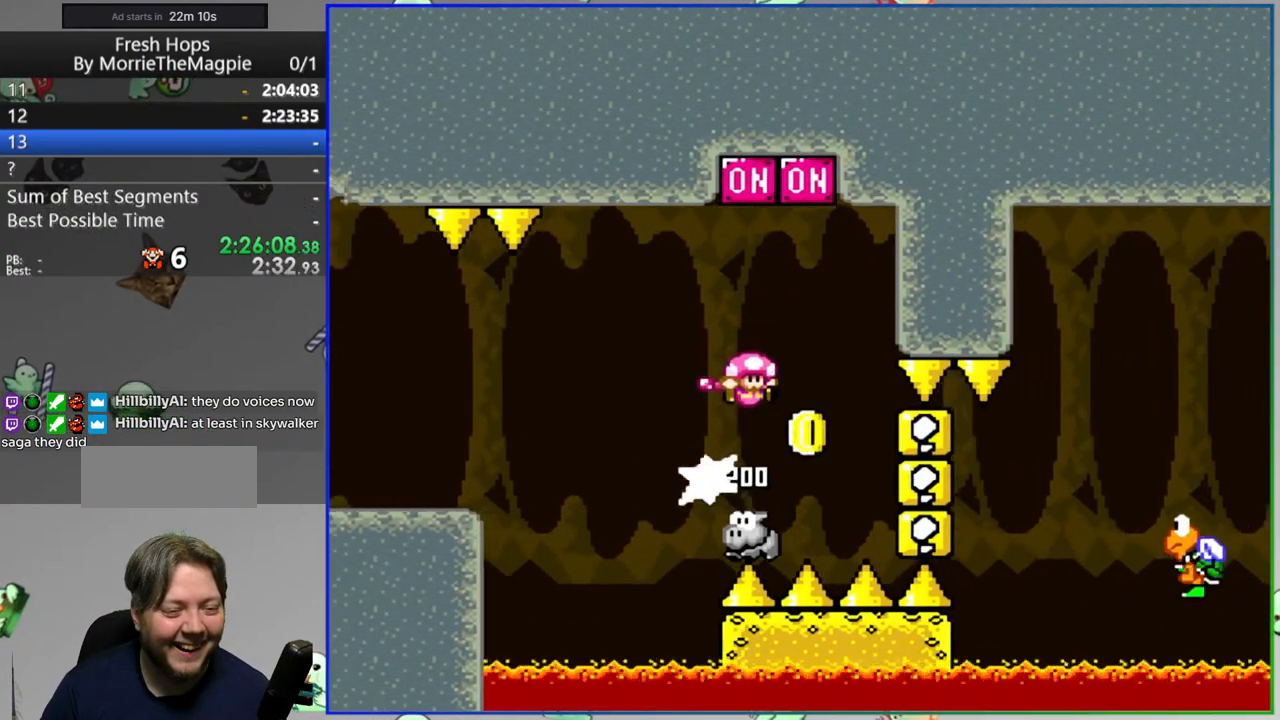
{"dt_ms": 500, "buttons": ["Y", "DPAD_RIGHT"], "events": [[133, "B", "up"], [133, "DPAD_LEFT", "up"], [167, "DPAD_RIGHT", "down"]]}
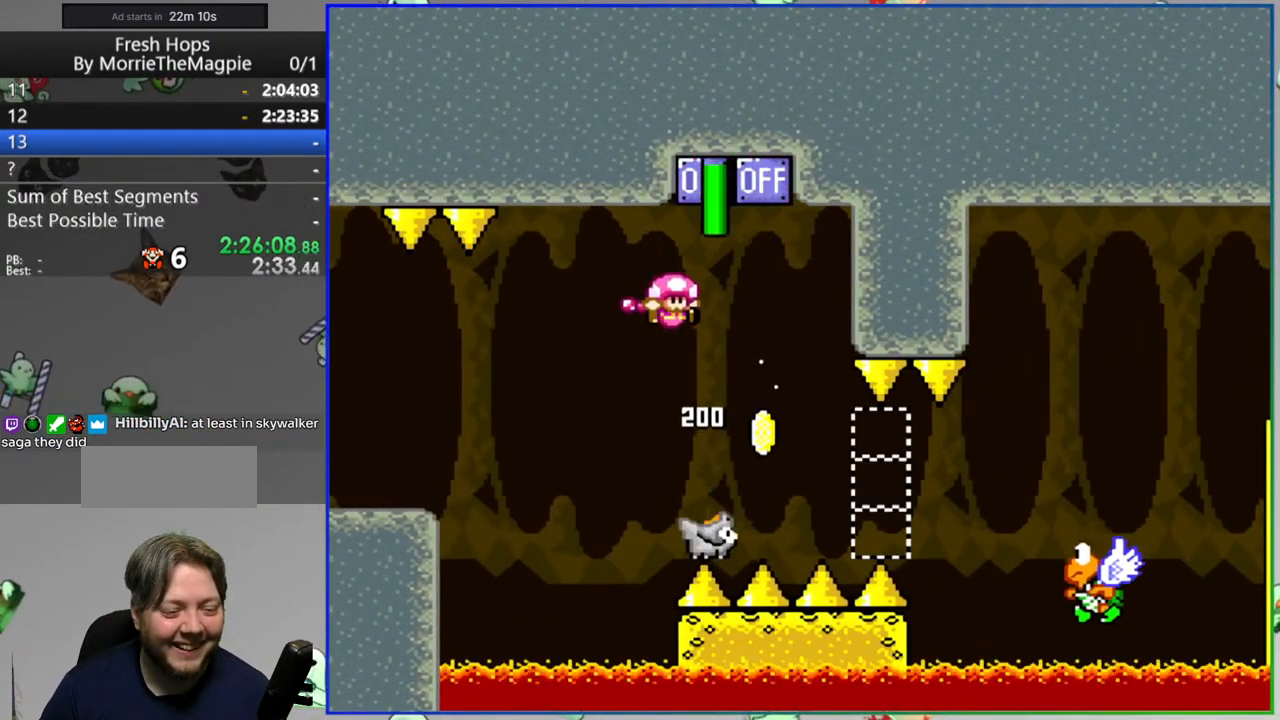
{"dt_ms": 500, "buttons": ["B", "Y", "DPAD_RIGHT"], "events": [[33, "B", "down"]]}
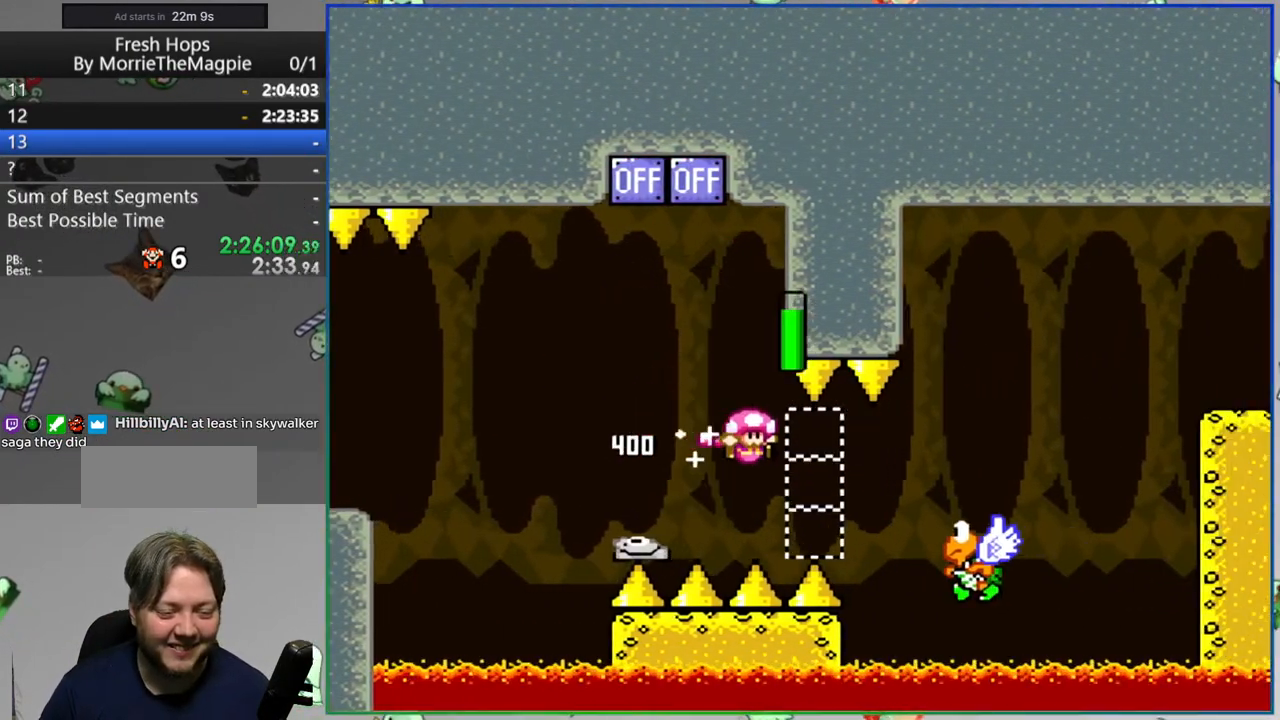
{"dt_ms": 500, "buttons": ["Y", "DPAD_RIGHT"], "events": [[417, "B", "up"]]}
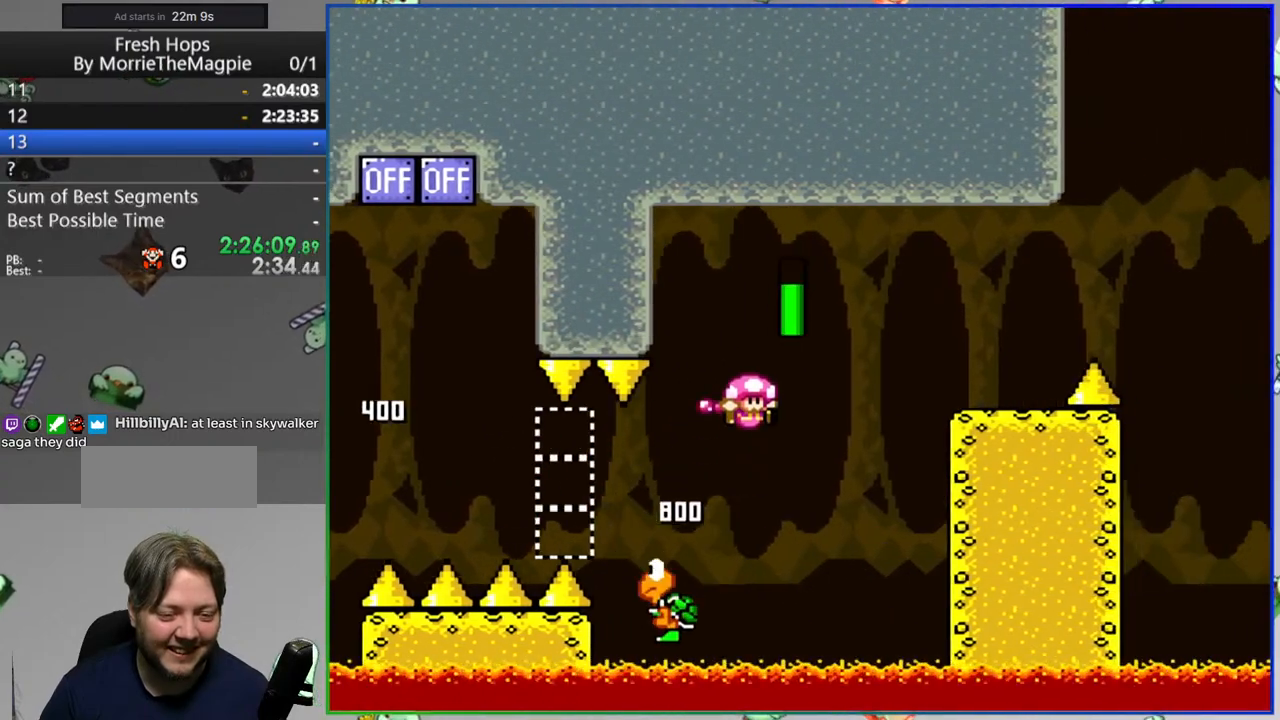
{"dt_ms": 500, "buttons": ["Y", "DPAD_RIGHT"], "events": [[267, "B", "down"], [400, "B", "up"]]}
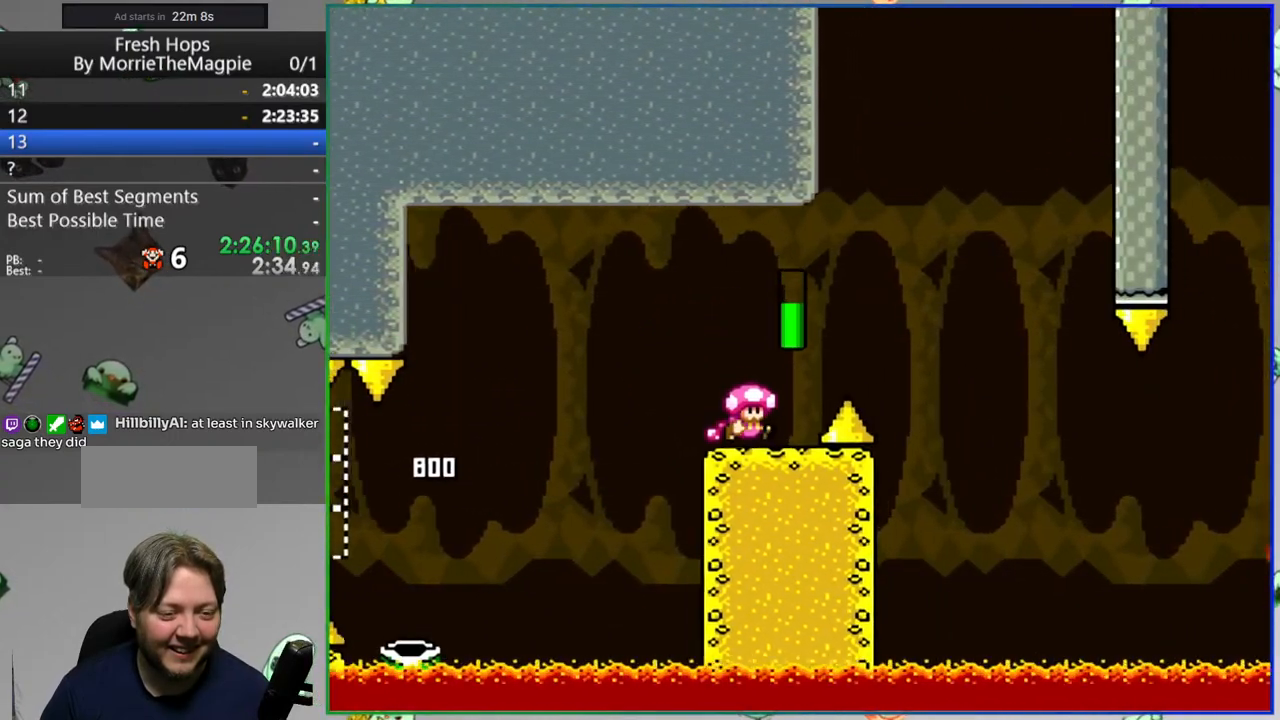
{"dt_ms": 500, "buttons": ["B", "Y", "DPAD_RIGHT"], "events": [[117, "B", "down"], [283, "B", "up"], [400, "B", "down"]]}
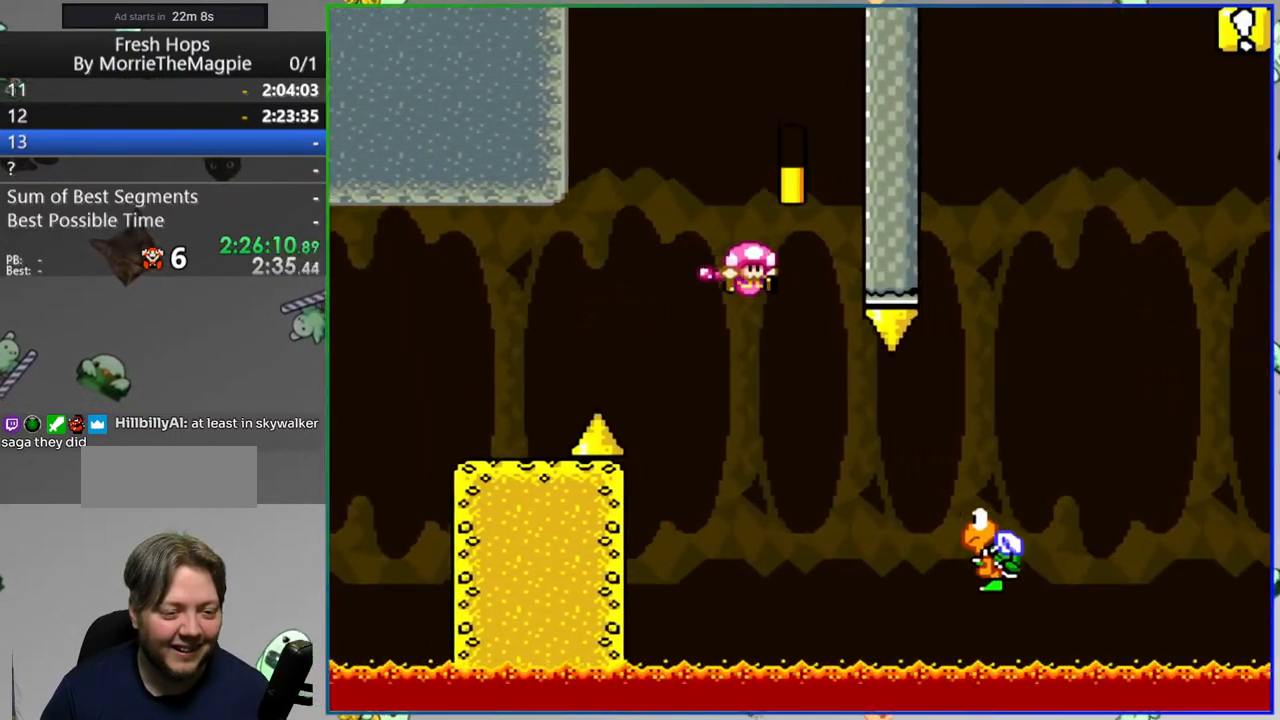
{"dt_ms": 500, "buttons": ["B", "Y", "DPAD_RIGHT"], "events": []}
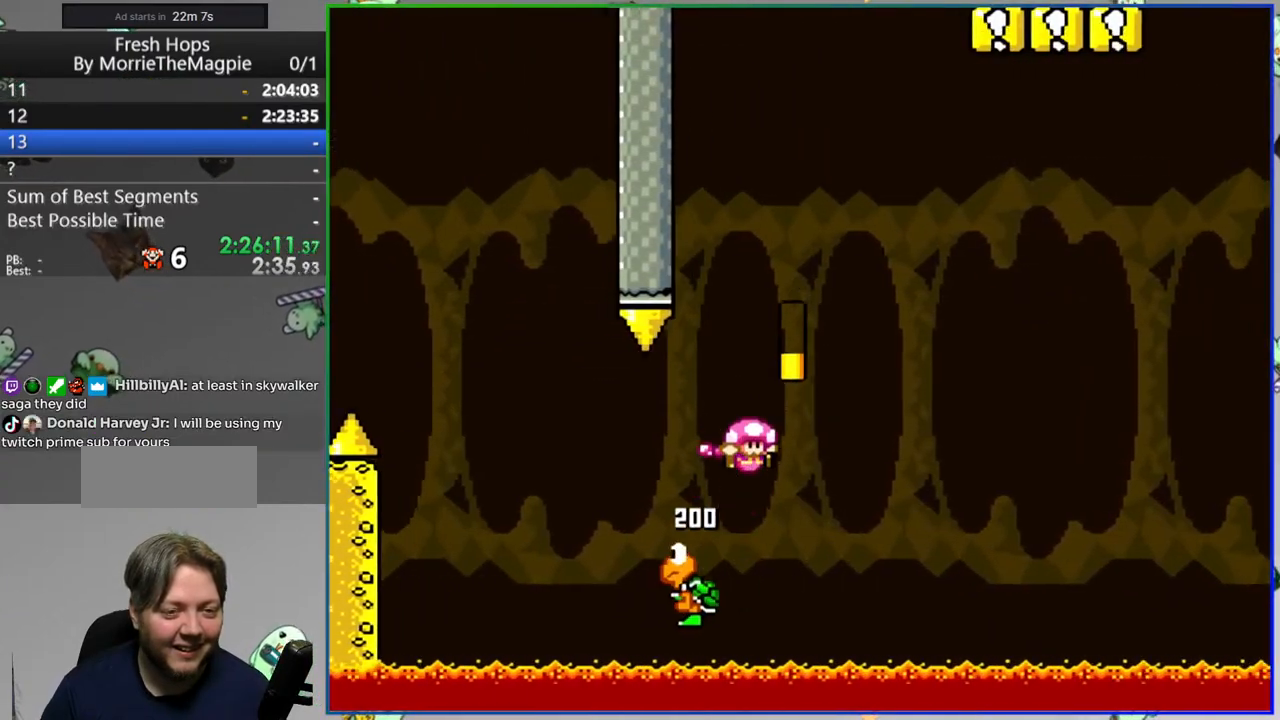
{"dt_ms": 500, "buttons": ["Y", "DPAD_RIGHT"], "events": [[467, "B", "up"]]}